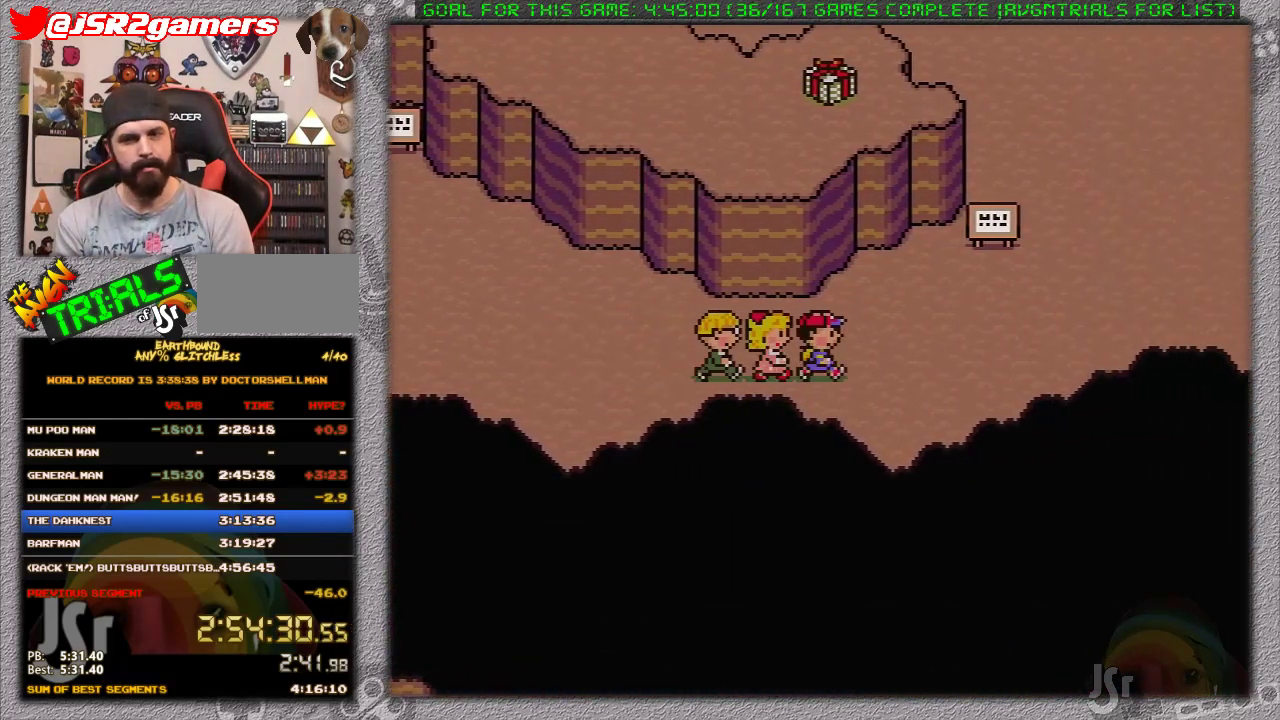
Gameplay with a controller (Nintendo layout); each line is a JSON object with the inputs held at the frame after it. "events" lists button and stick changes between this image and that frame as [ms after this image, input, new state], when the widget could be followed in between. Not read: L1 L3 R3.
{"buttons": ["DPAD_RIGHT"], "events": []}
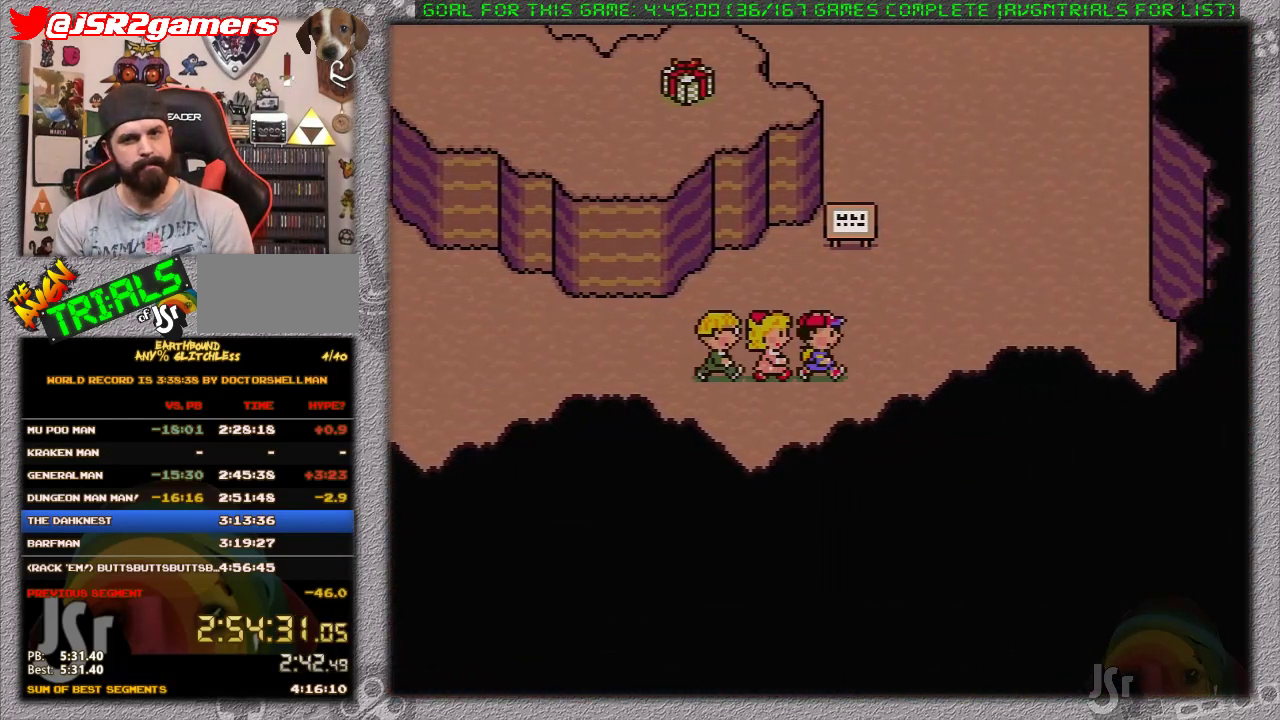
{"buttons": ["DPAD_UP"], "events": [[50, "DPAD_UP", "down"], [367, "DPAD_RIGHT", "up"]]}
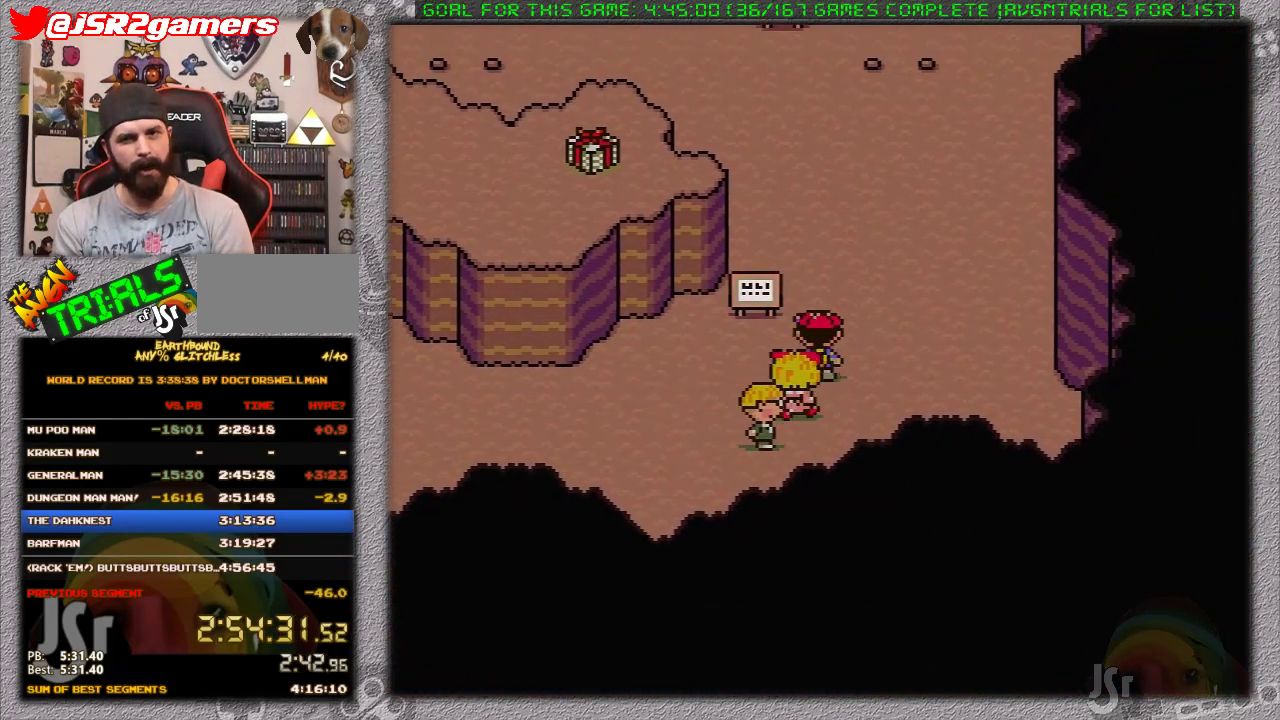
{"buttons": ["DPAD_UP"], "events": []}
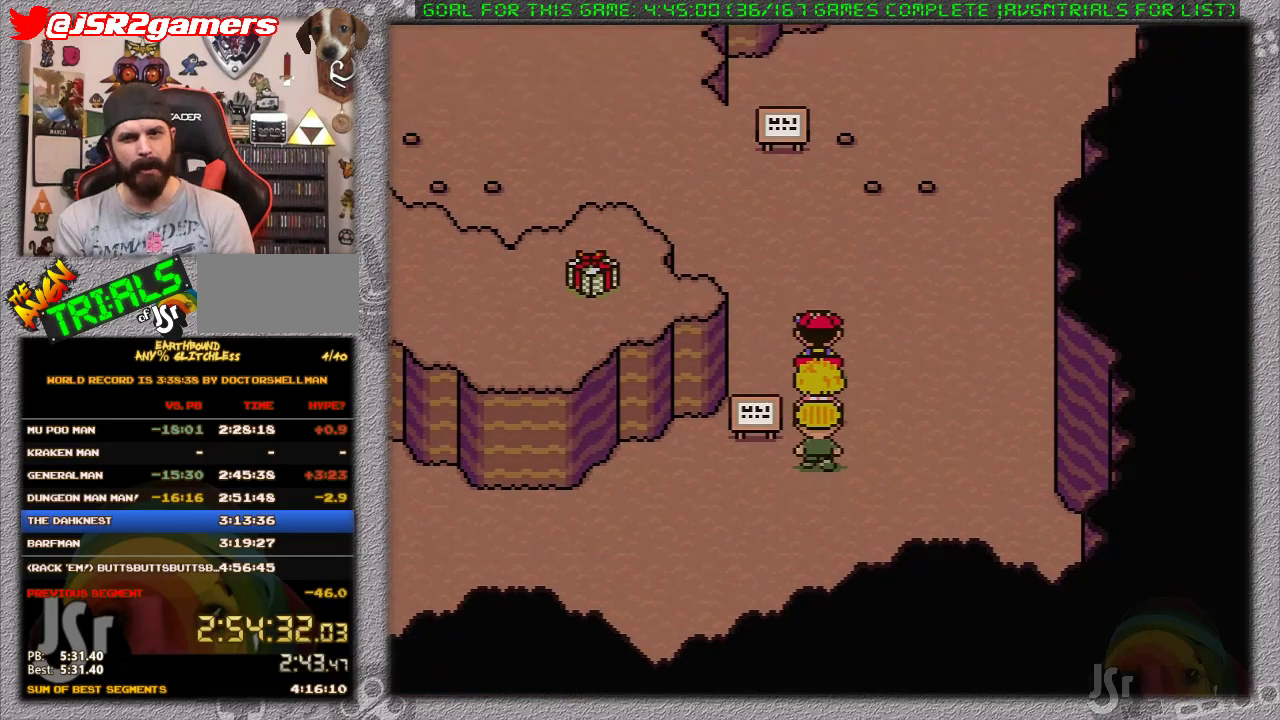
{"buttons": ["DPAD_UP", "DPAD_LEFT"], "events": [[183, "DPAD_LEFT", "down"]]}
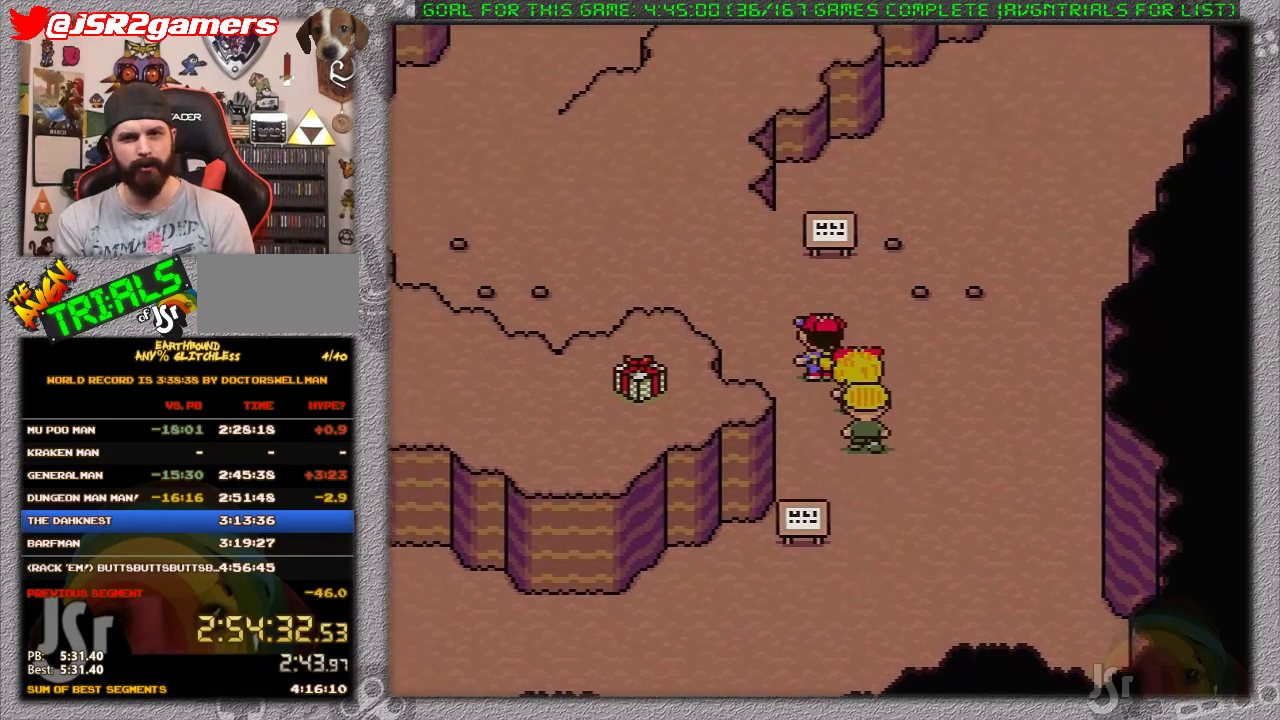
{"buttons": ["DPAD_UP", "DPAD_LEFT"], "events": []}
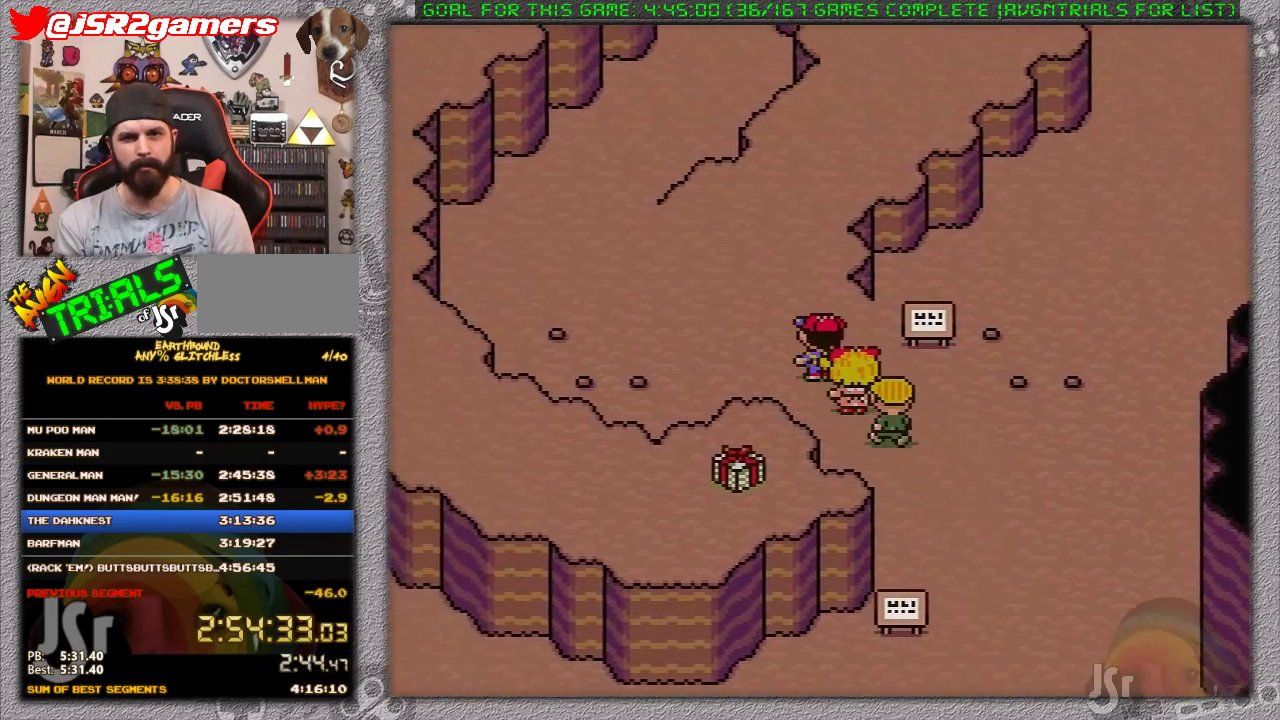
{"buttons": ["DPAD_UP", "DPAD_LEFT"], "events": []}
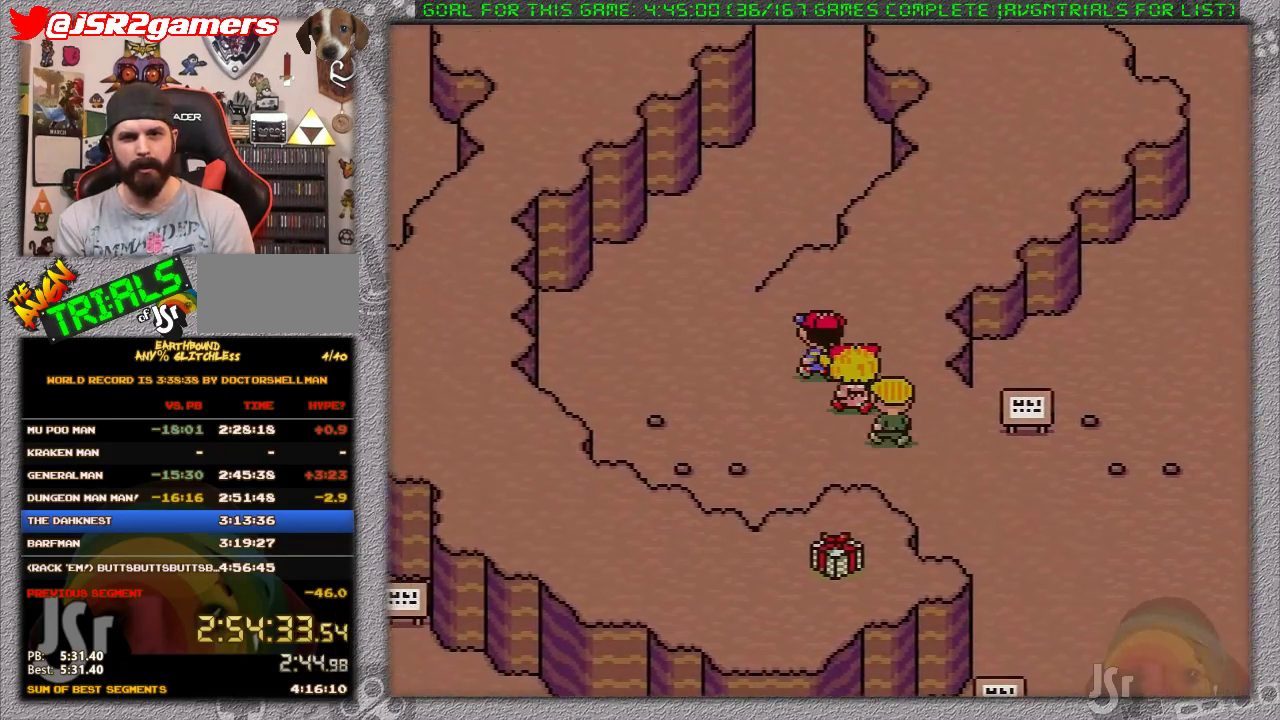
{"buttons": ["DPAD_UP"], "events": [[400, "DPAD_LEFT", "up"]]}
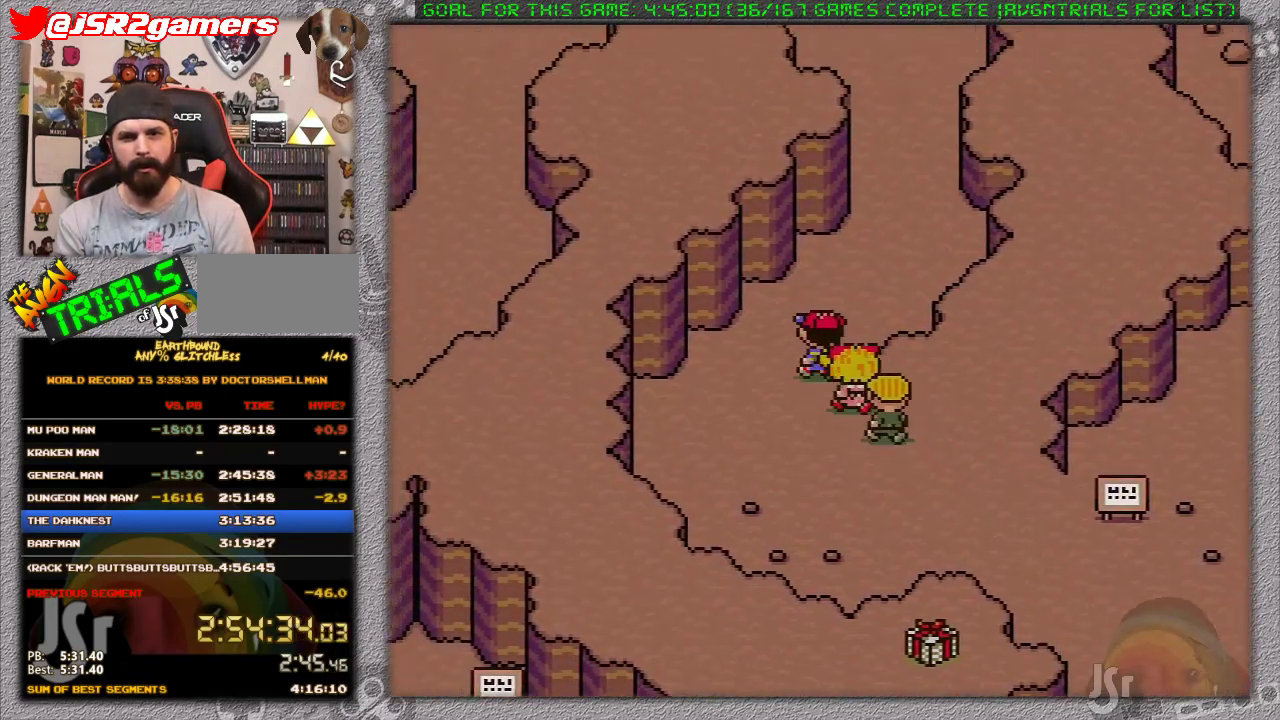
{"buttons": ["DPAD_UP"], "events": [[50, "DPAD_RIGHT", "down"], [233, "DPAD_RIGHT", "up"]]}
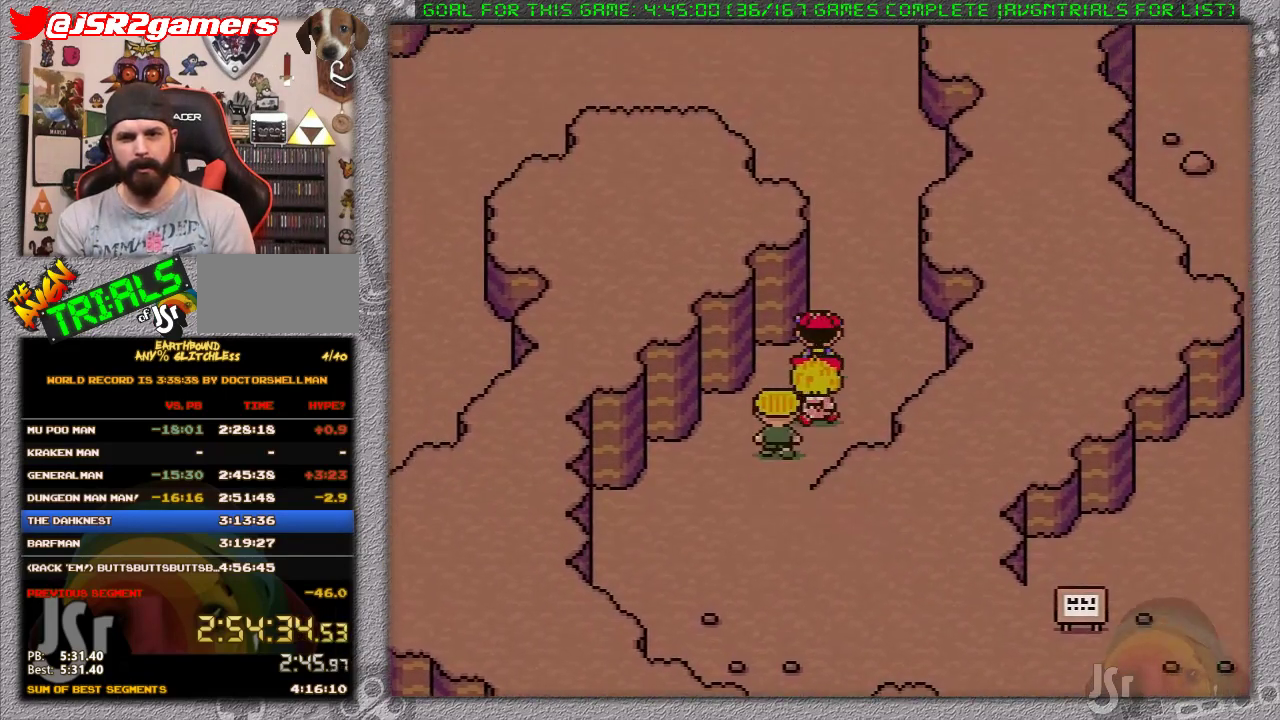
{"buttons": ["DPAD_UP"], "events": []}
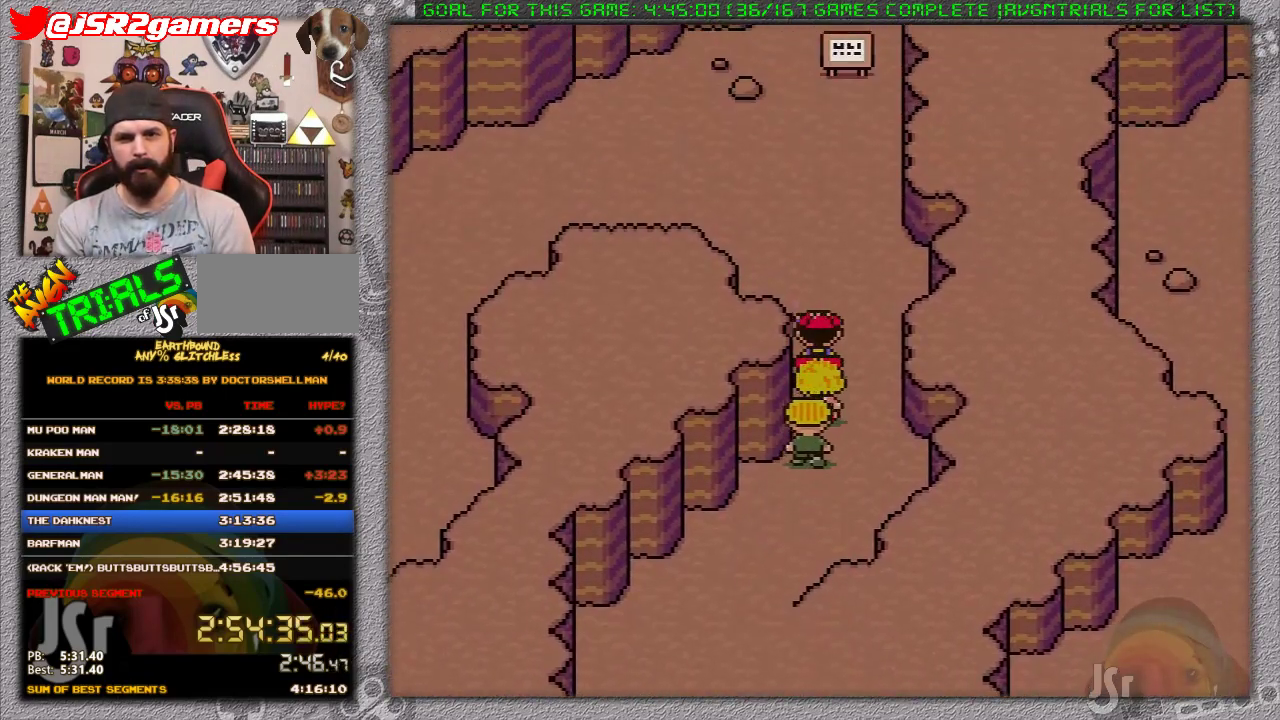
{"buttons": ["DPAD_UP", "DPAD_LEFT"], "events": [[233, "DPAD_LEFT", "down"]]}
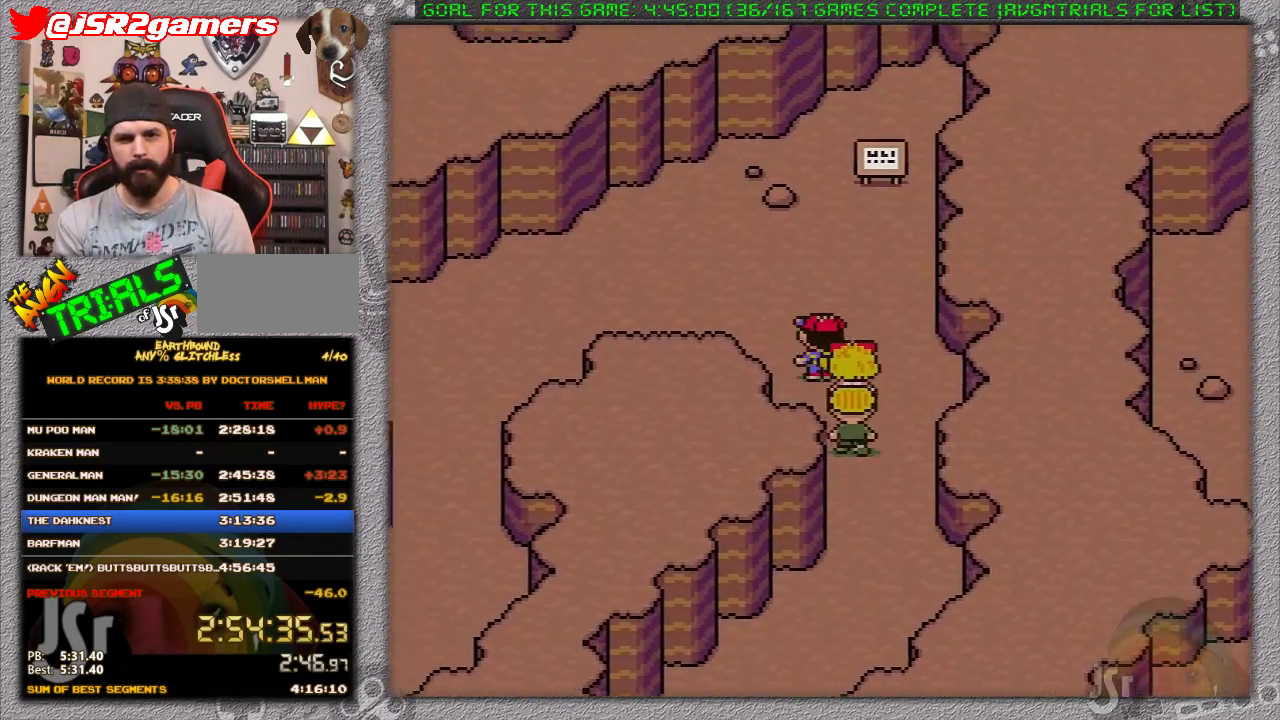
{"buttons": ["DPAD_LEFT"], "events": [[150, "DPAD_UP", "up"]]}
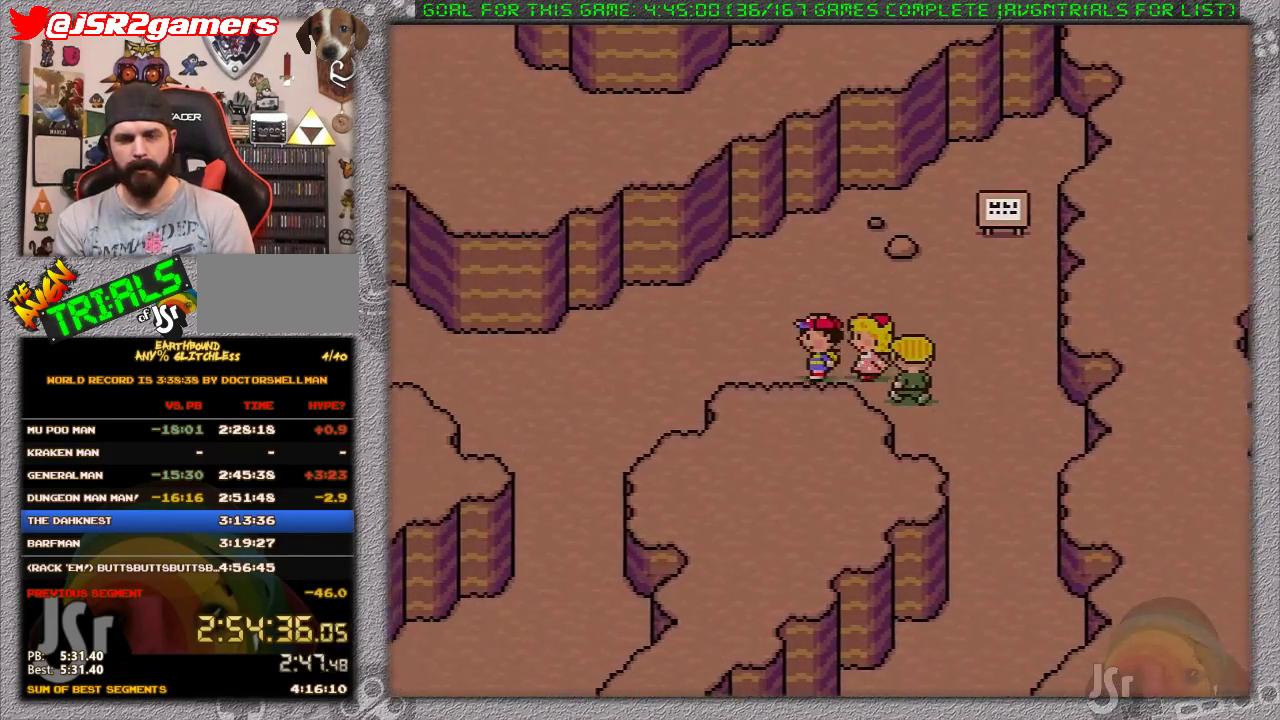
{"buttons": ["DPAD_DOWN", "DPAD_LEFT"], "events": [[367, "DPAD_DOWN", "down"]]}
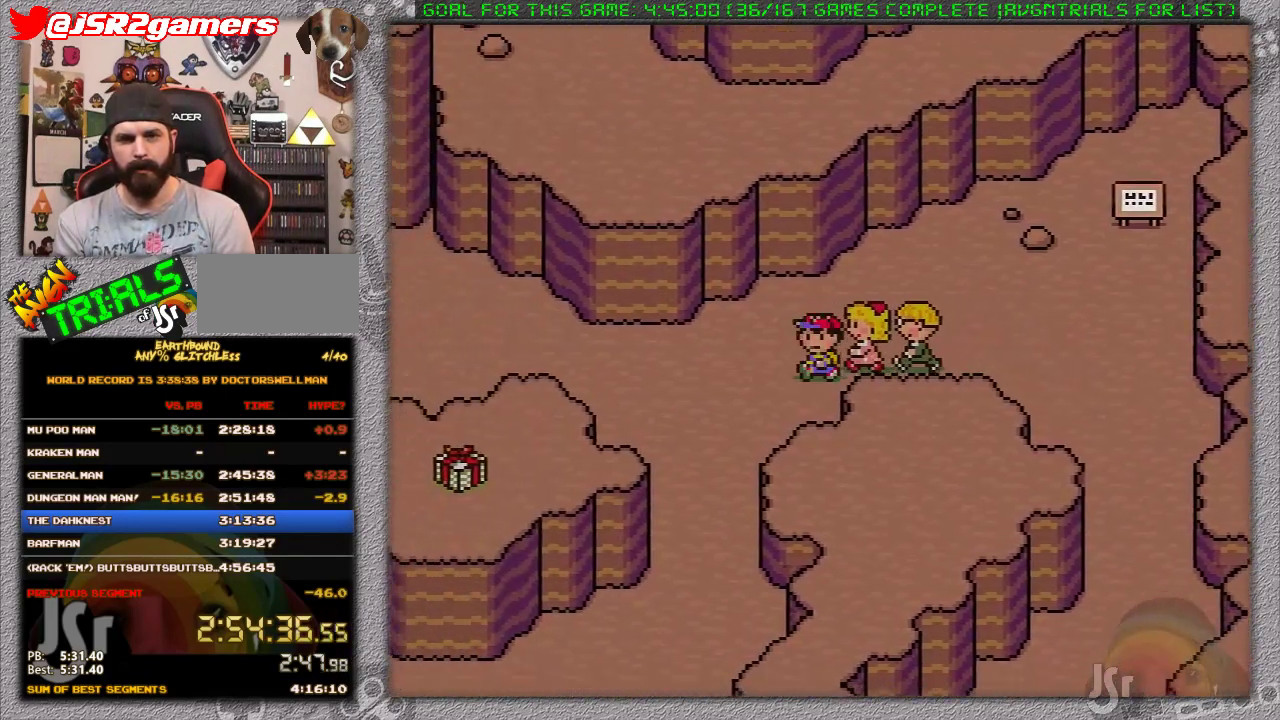
{"buttons": ["DPAD_DOWN", "DPAD_LEFT"], "events": []}
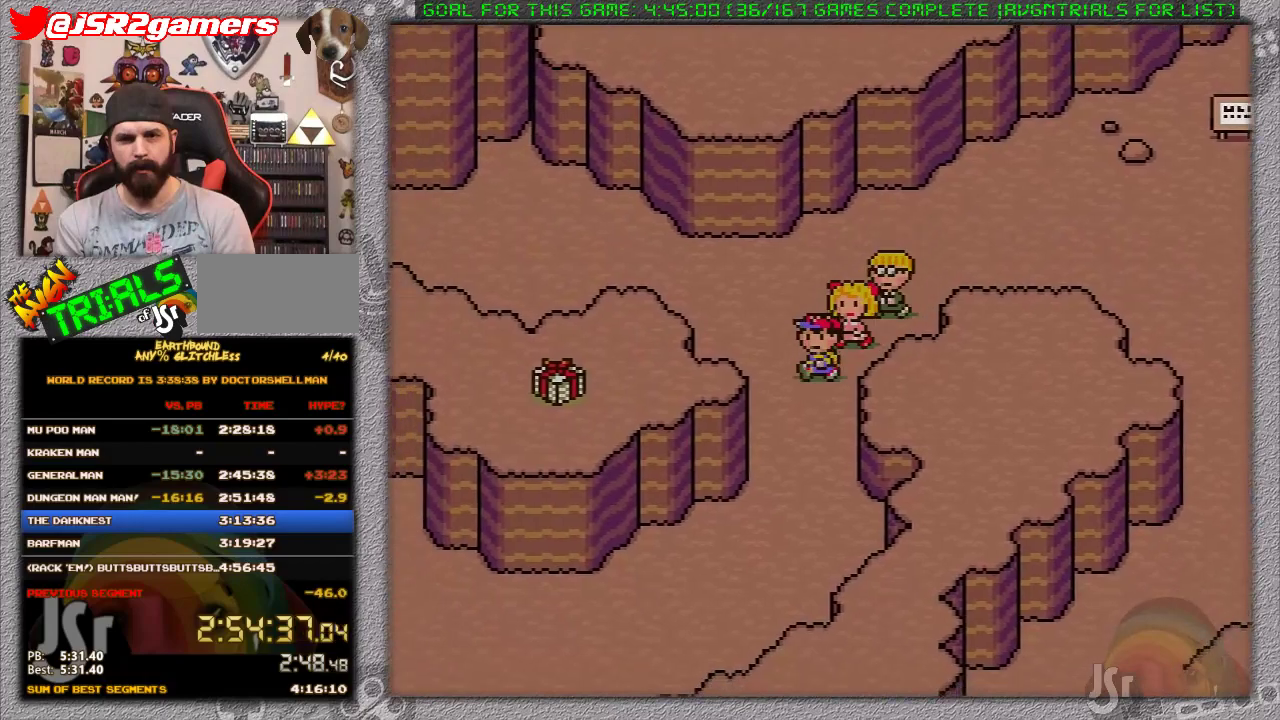
{"buttons": ["DPAD_DOWN", "DPAD_LEFT"], "events": [[17, "DPAD_LEFT", "up"], [450, "DPAD_LEFT", "down"]]}
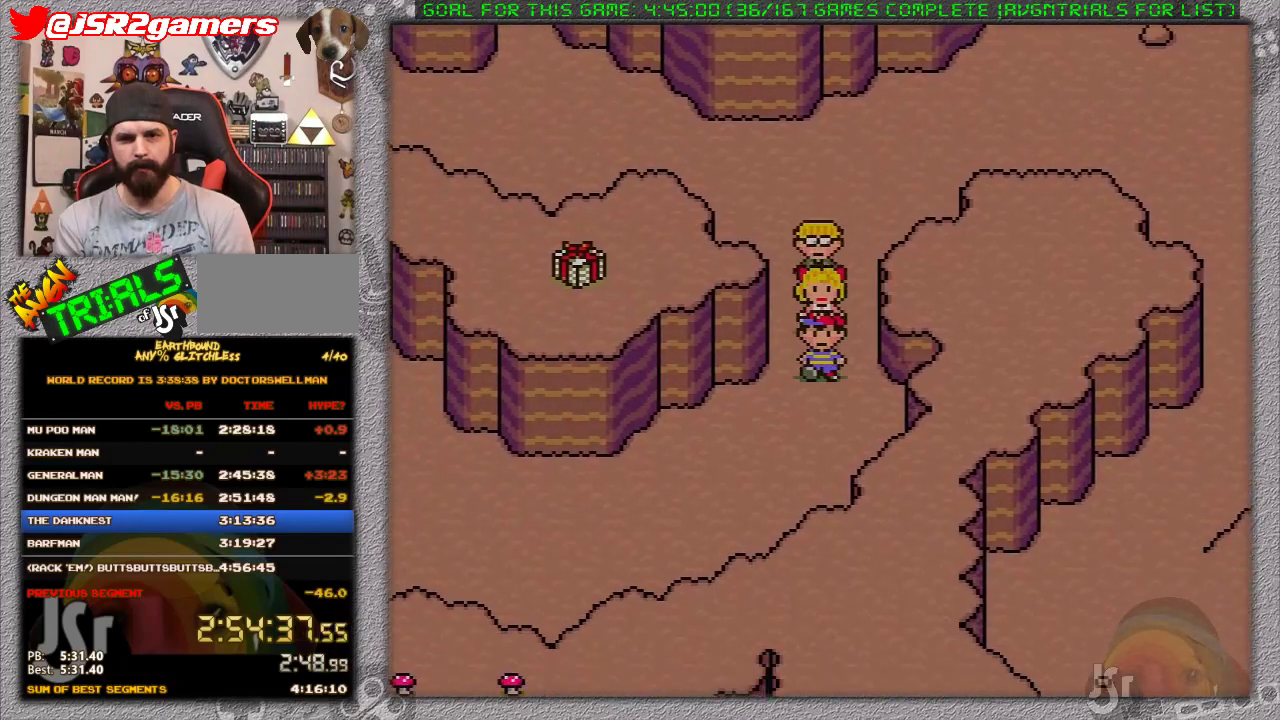
{"buttons": ["DPAD_DOWN", "DPAD_LEFT"], "events": []}
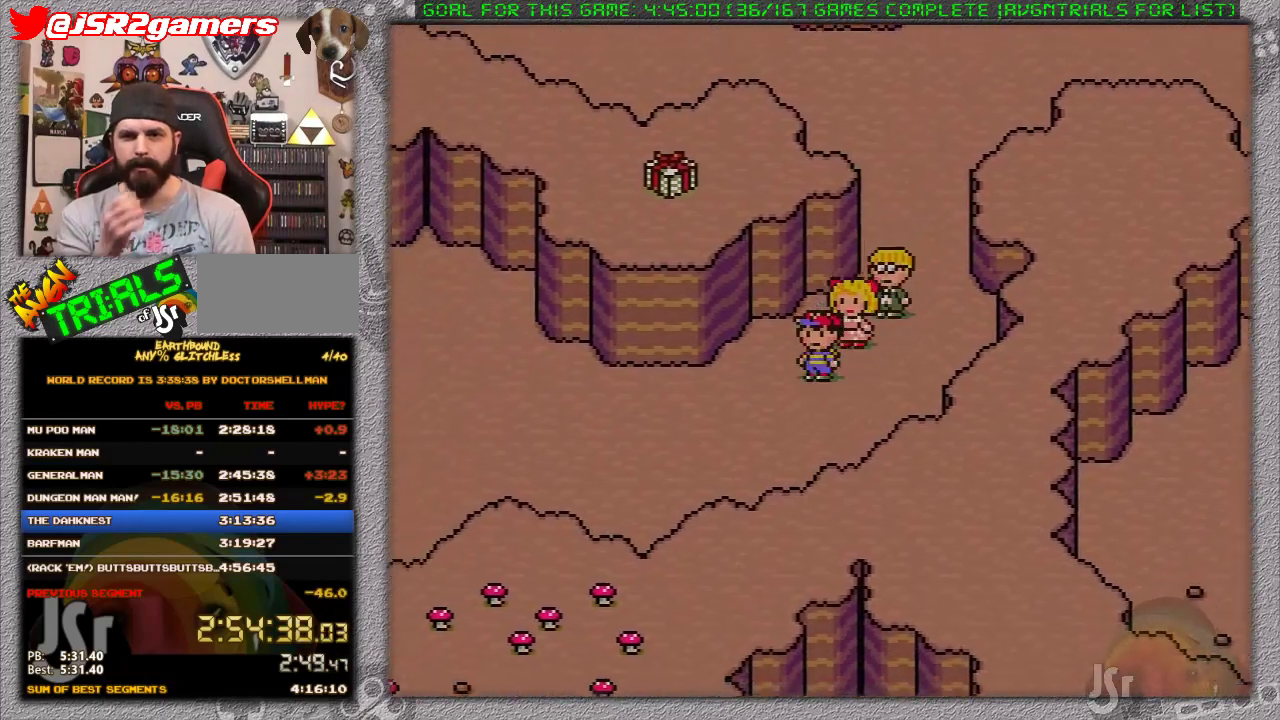
{"buttons": ["DPAD_LEFT"], "events": [[117, "DPAD_DOWN", "up"]]}
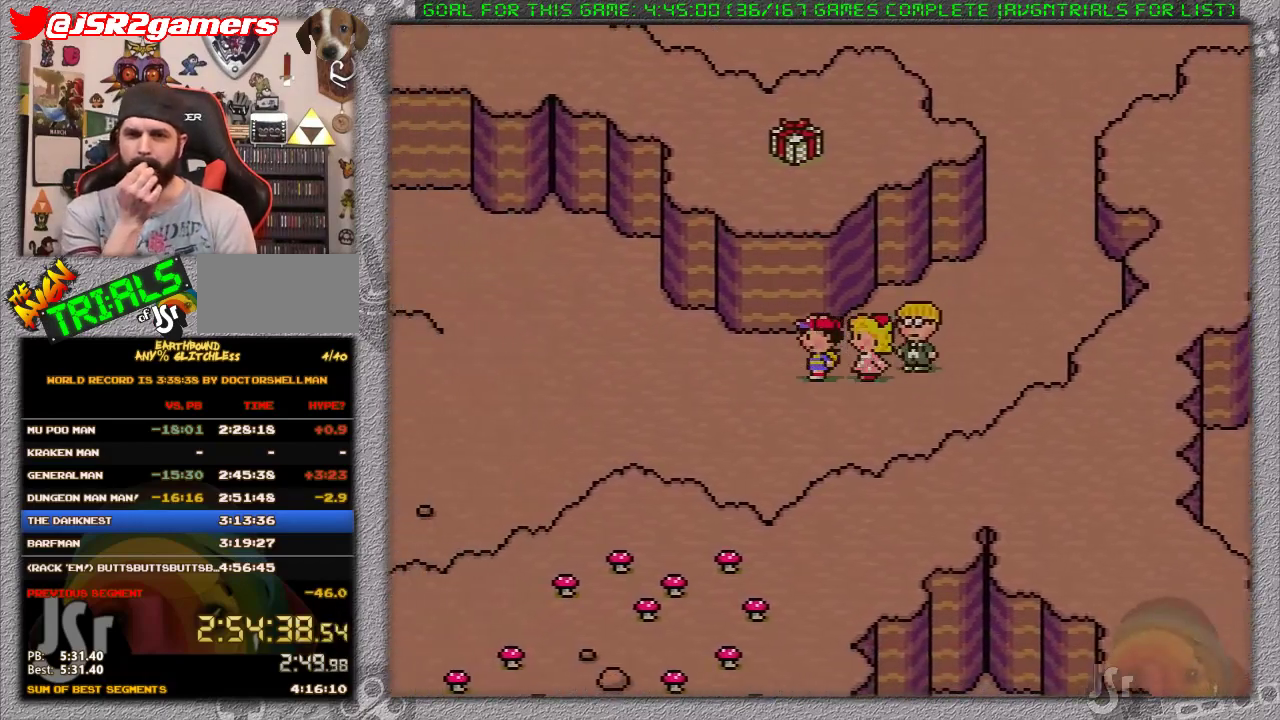
{"buttons": ["DPAD_LEFT"], "events": []}
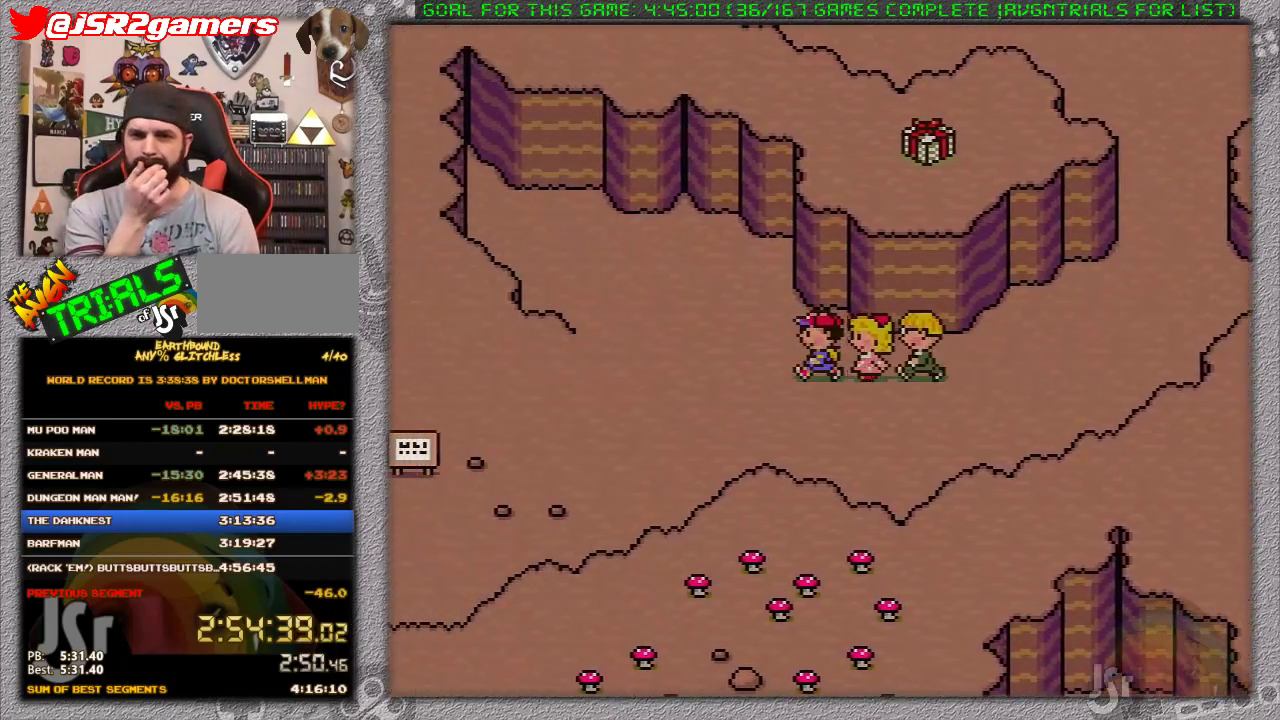
{"buttons": ["DPAD_LEFT"], "events": []}
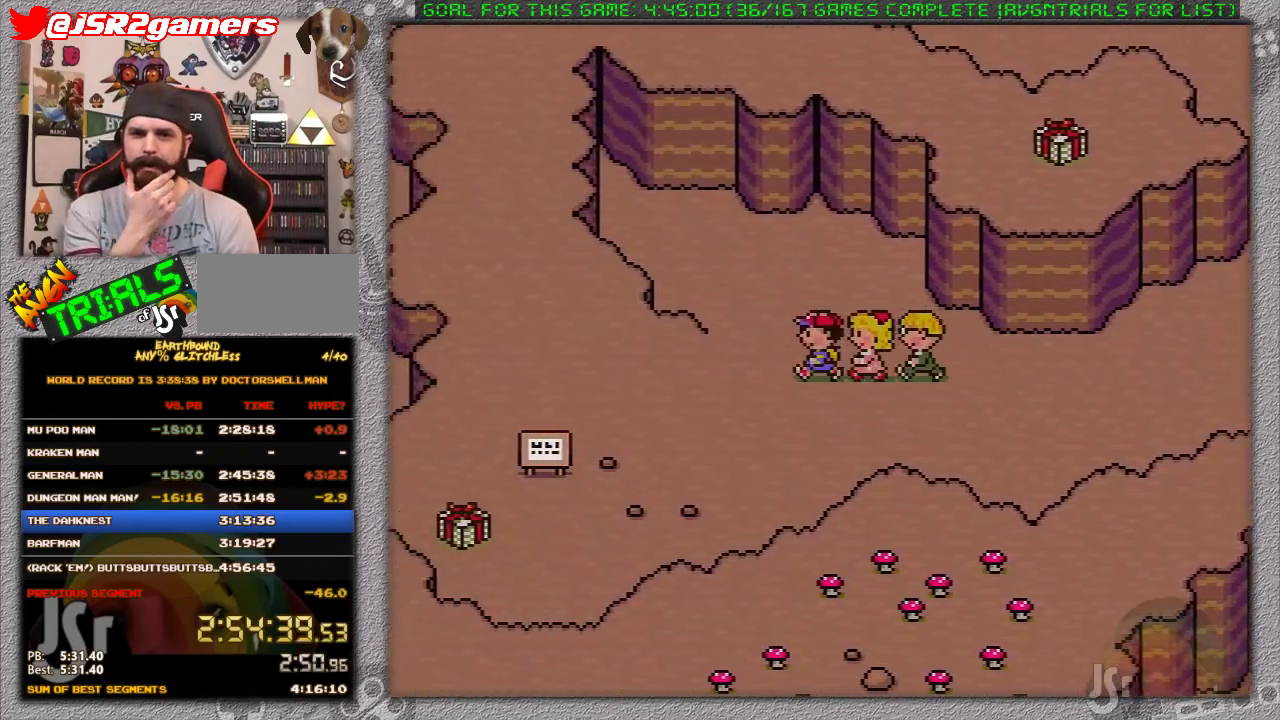
{"buttons": ["DPAD_LEFT"], "events": []}
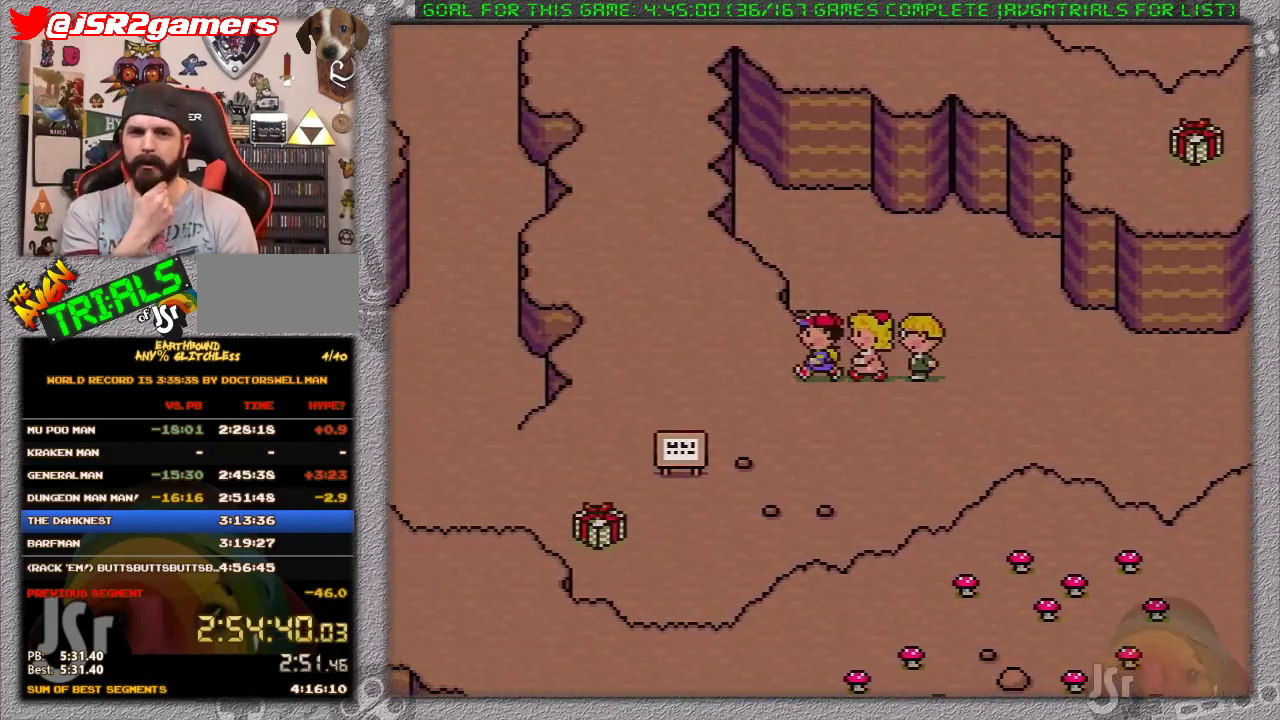
{"buttons": ["DPAD_DOWN", "DPAD_LEFT"], "events": [[267, "DPAD_DOWN", "down"]]}
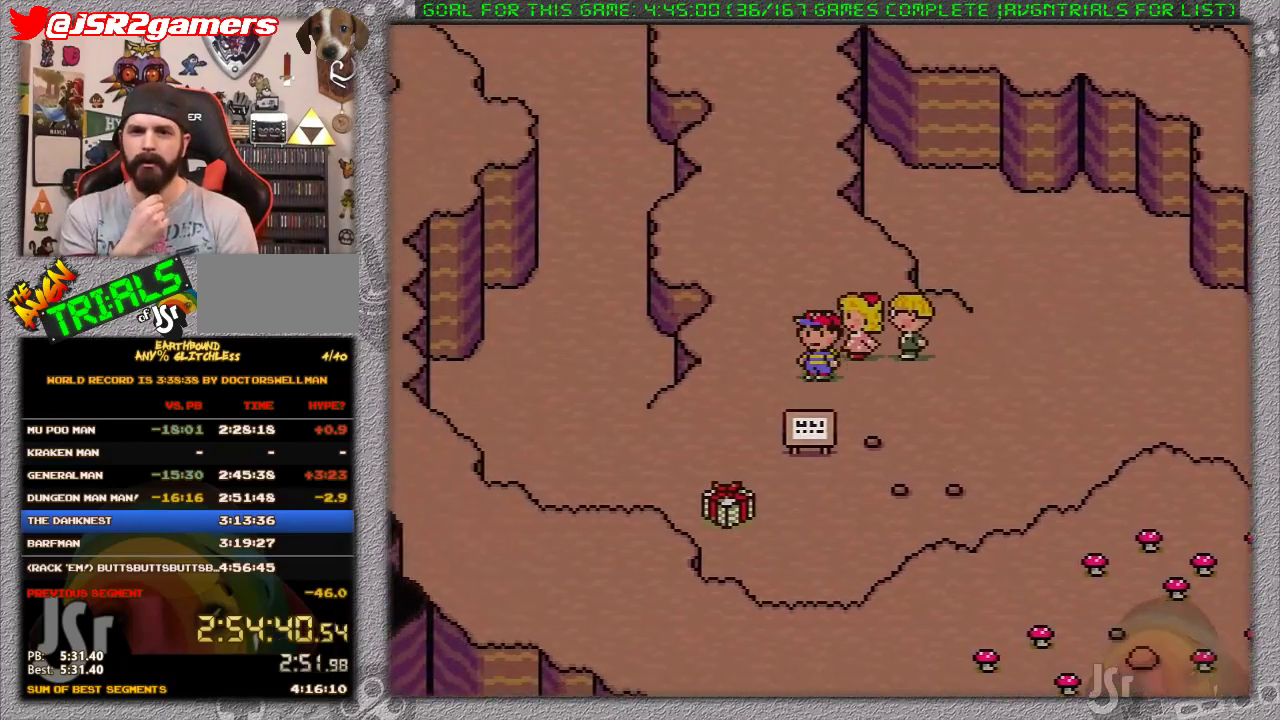
{"buttons": ["DPAD_LEFT"], "events": [[333, "DPAD_DOWN", "up"]]}
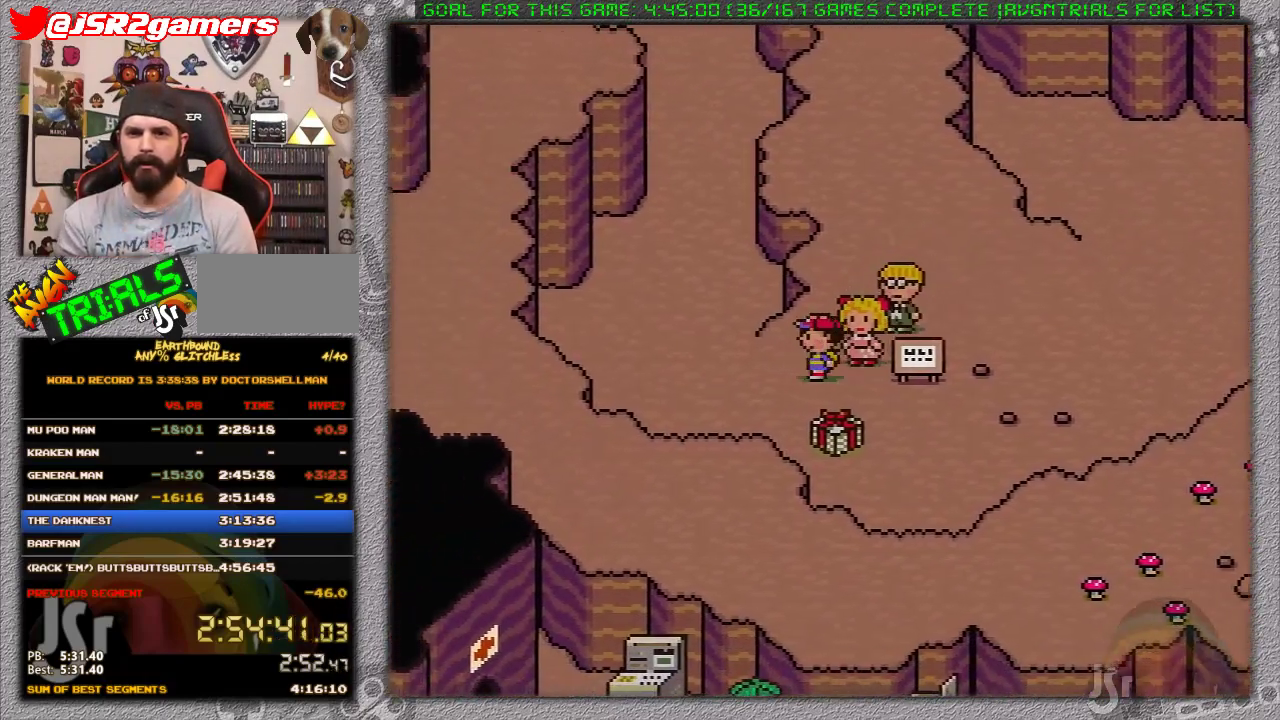
{"buttons": ["DPAD_UP"], "events": [[167, "DPAD_UP", "down"], [283, "DPAD_LEFT", "up"]]}
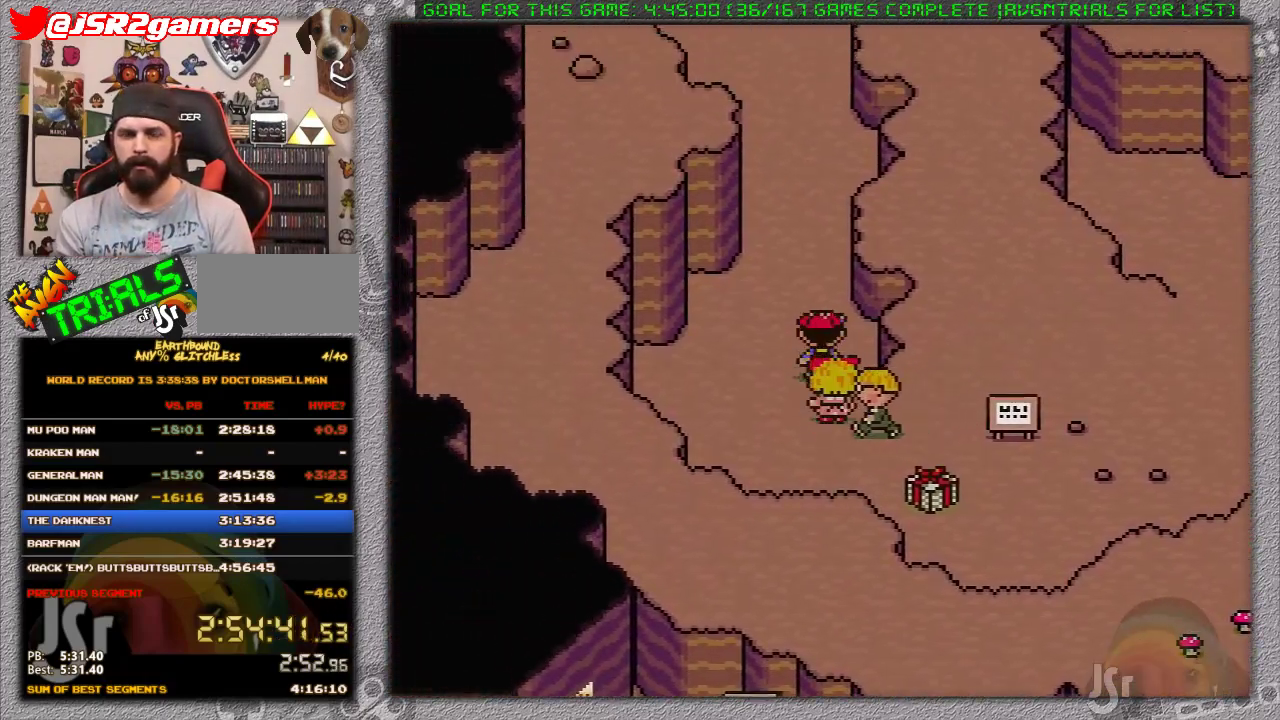
{"buttons": ["DPAD_UP"], "events": []}
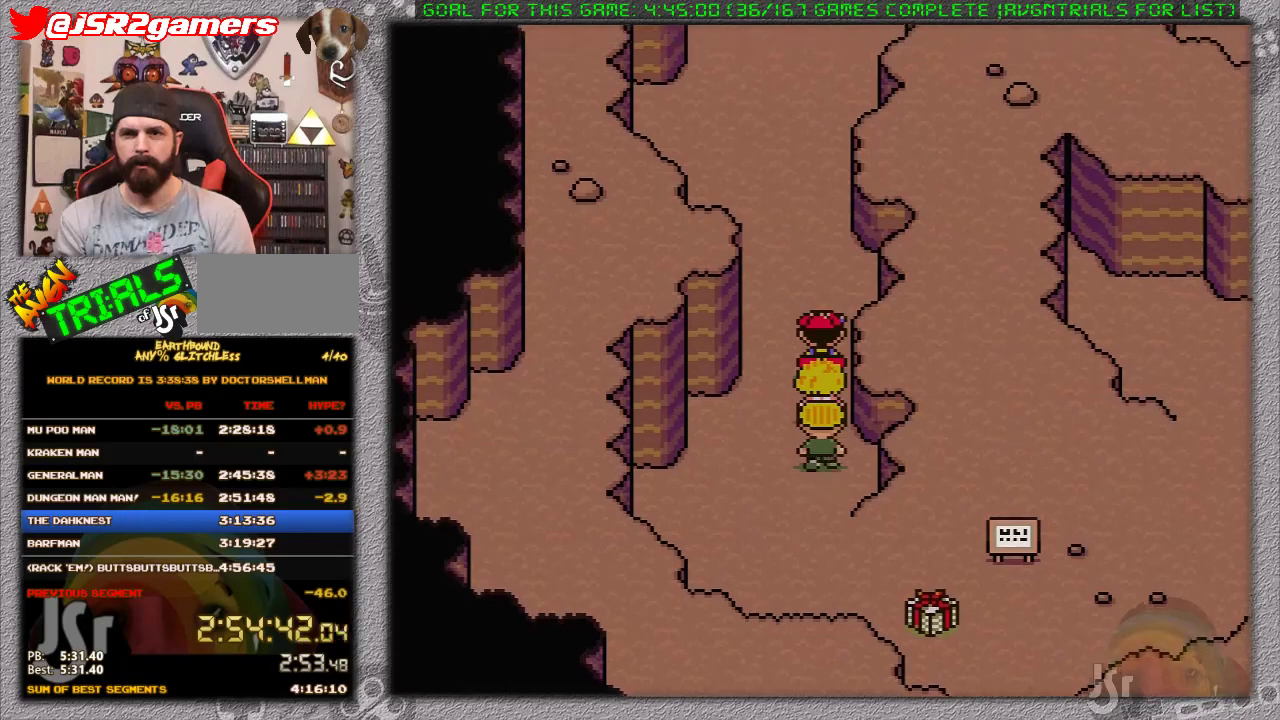
{"buttons": ["DPAD_UP"], "events": []}
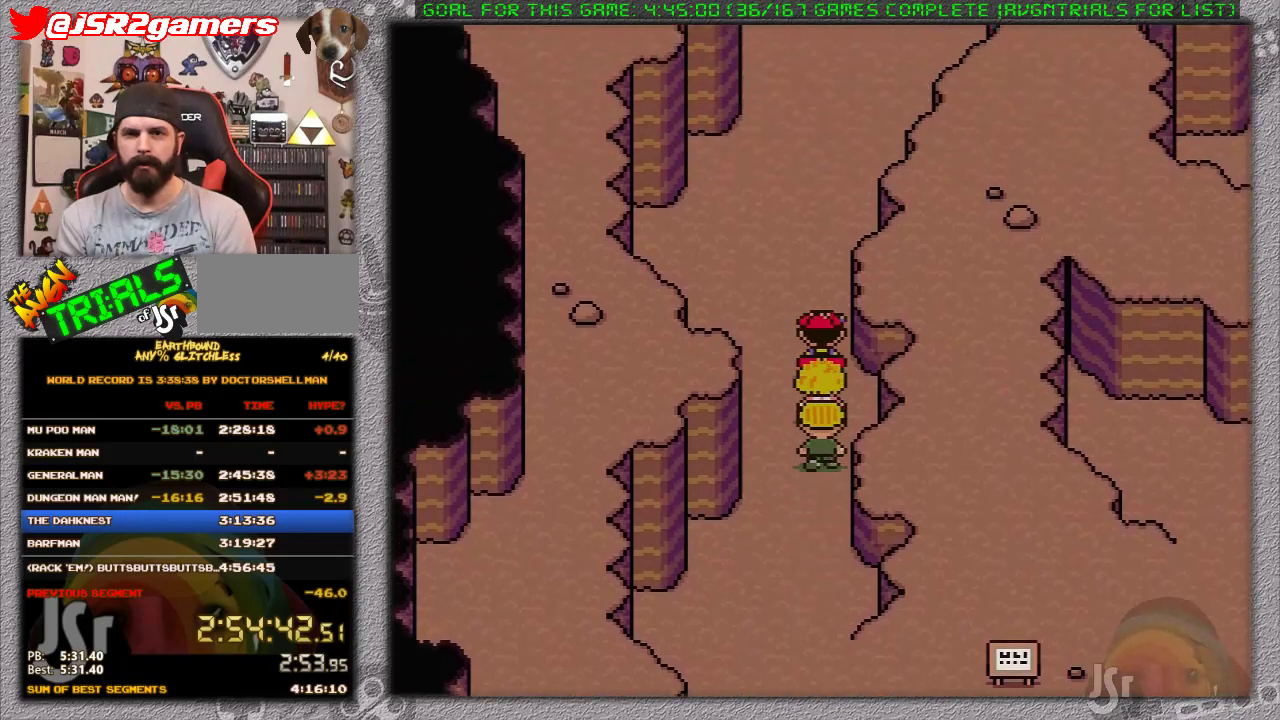
{"buttons": ["DPAD_UP"], "events": []}
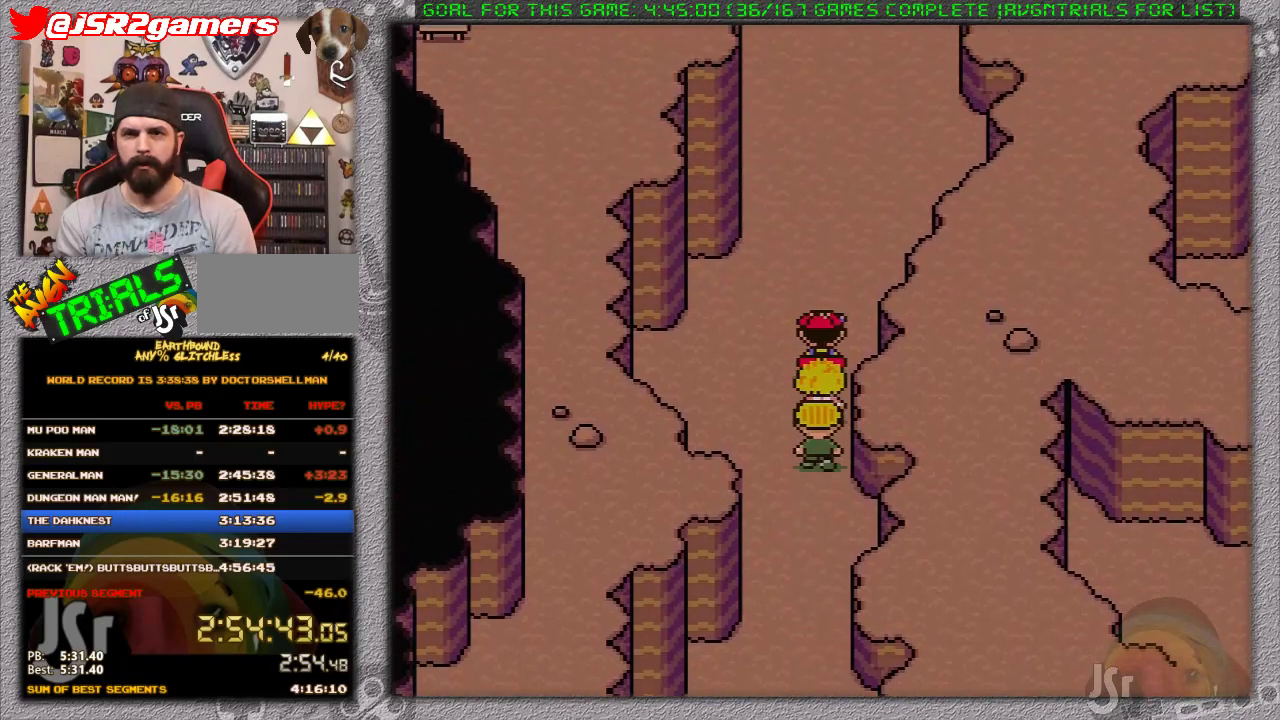
{"buttons": ["DPAD_UP"], "events": []}
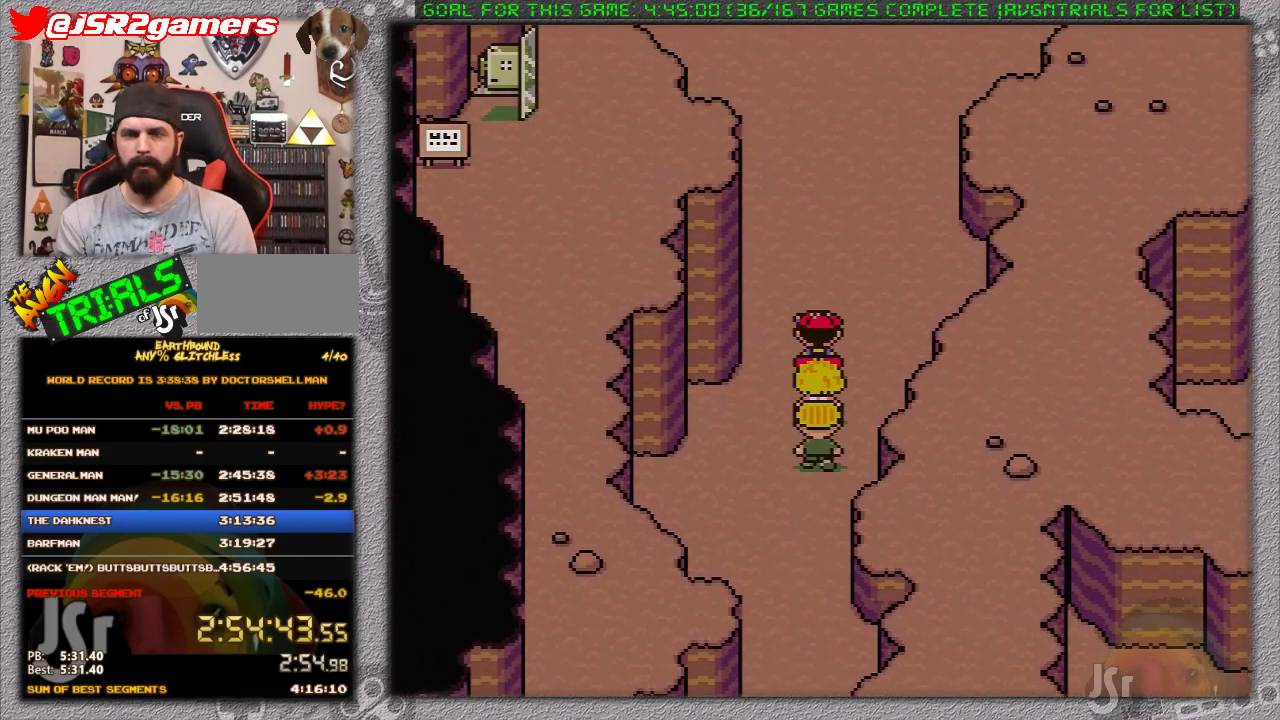
{"buttons": ["DPAD_UP"], "events": []}
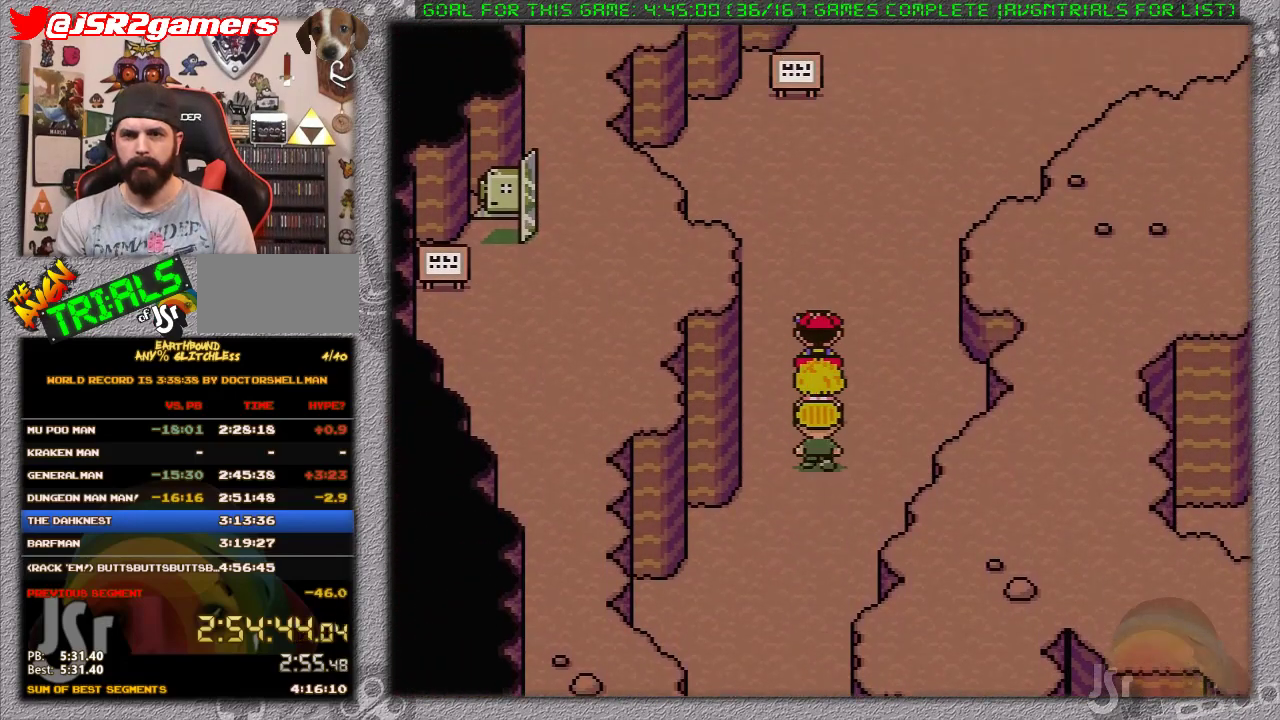
{"buttons": ["DPAD_UP", "DPAD_RIGHT"], "events": [[183, "DPAD_RIGHT", "down"]]}
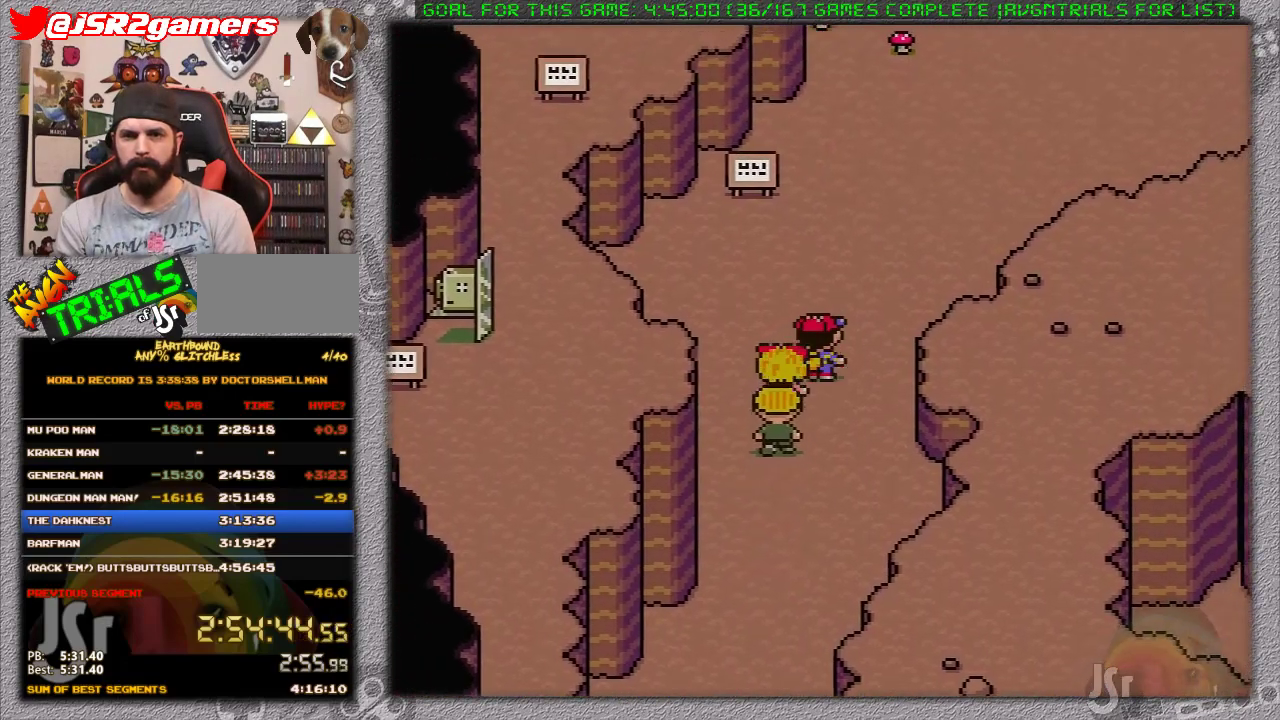
{"buttons": ["DPAD_UP", "DPAD_RIGHT"], "events": []}
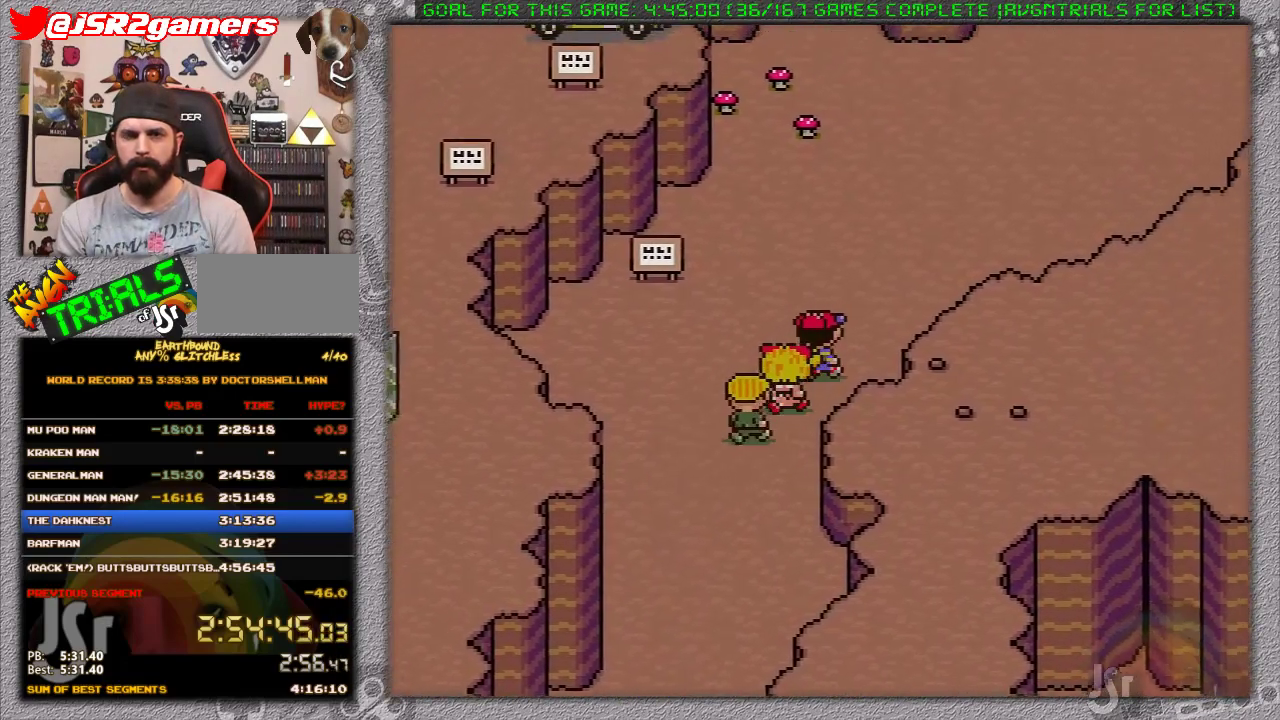
{"buttons": ["DPAD_UP", "DPAD_RIGHT"], "events": []}
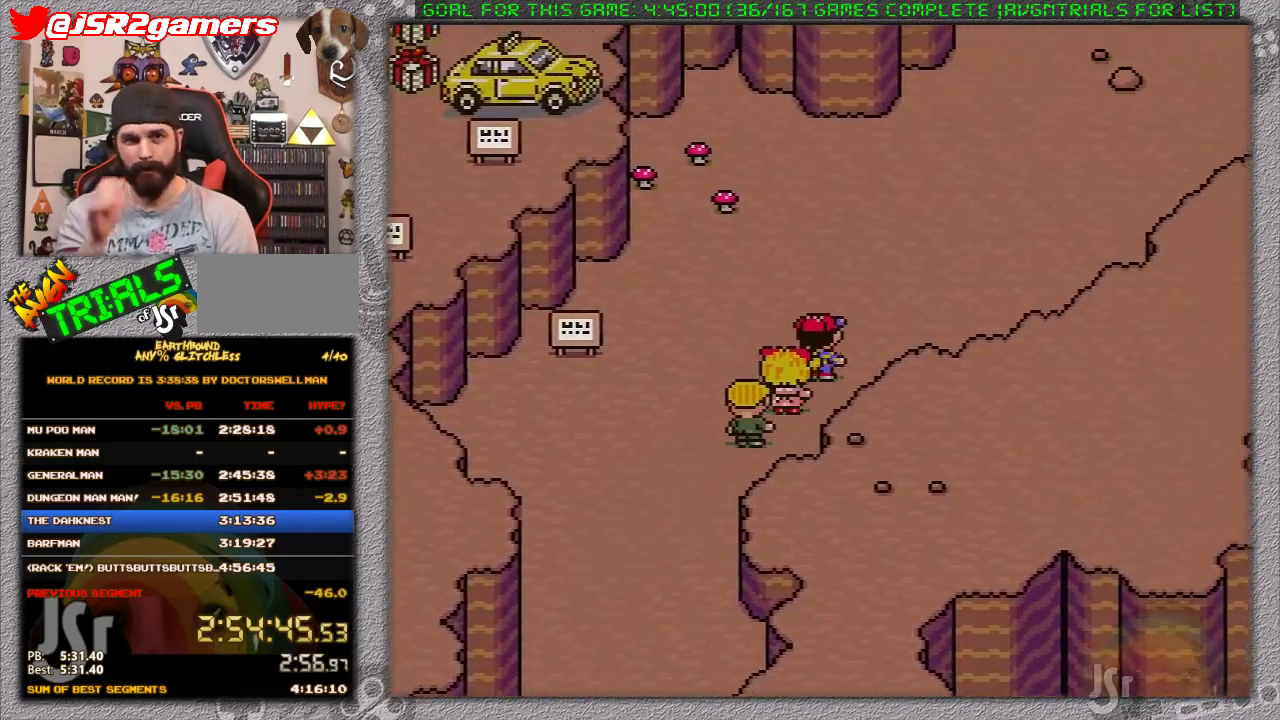
{"buttons": ["DPAD_UP", "DPAD_RIGHT"], "events": []}